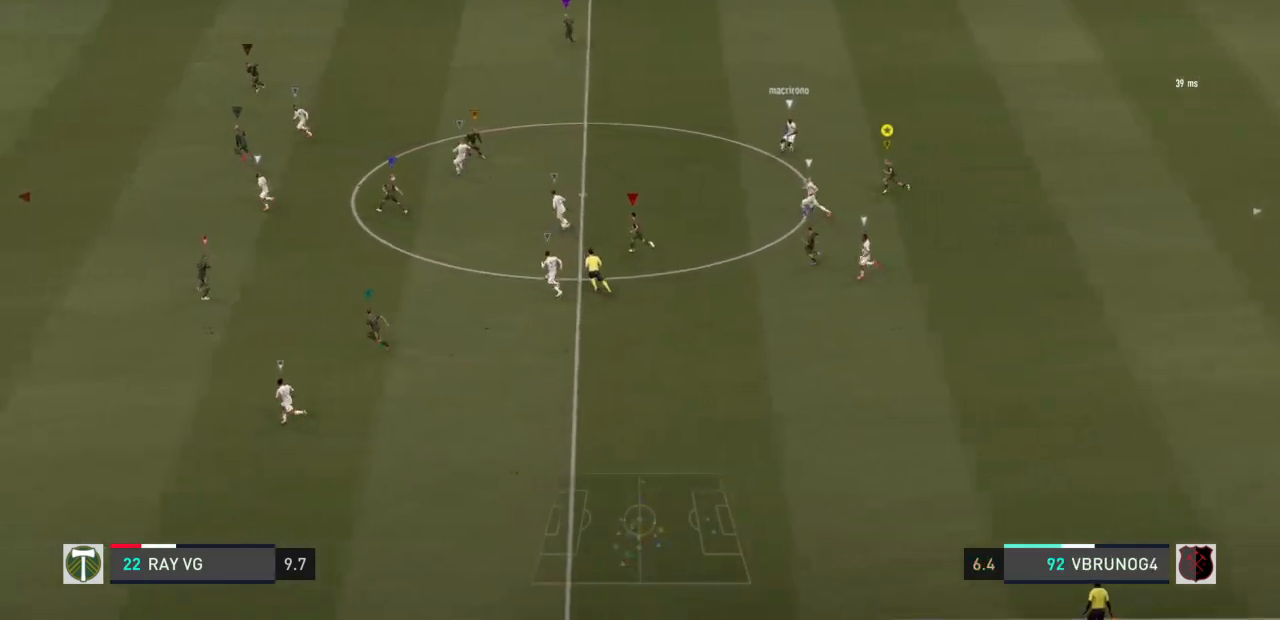
Gameplay with a controller (PlayStation layout); each line is a JSON object with the inputs held at the frame after it. "events" lists button and stick changes between this image and that frame as [ms after this image, input, new state], when the widget could be followed in between. Not read: L3 R3.
{"buttons": ["R2"], "left_stick": "center", "right_stick": "center", "events": []}
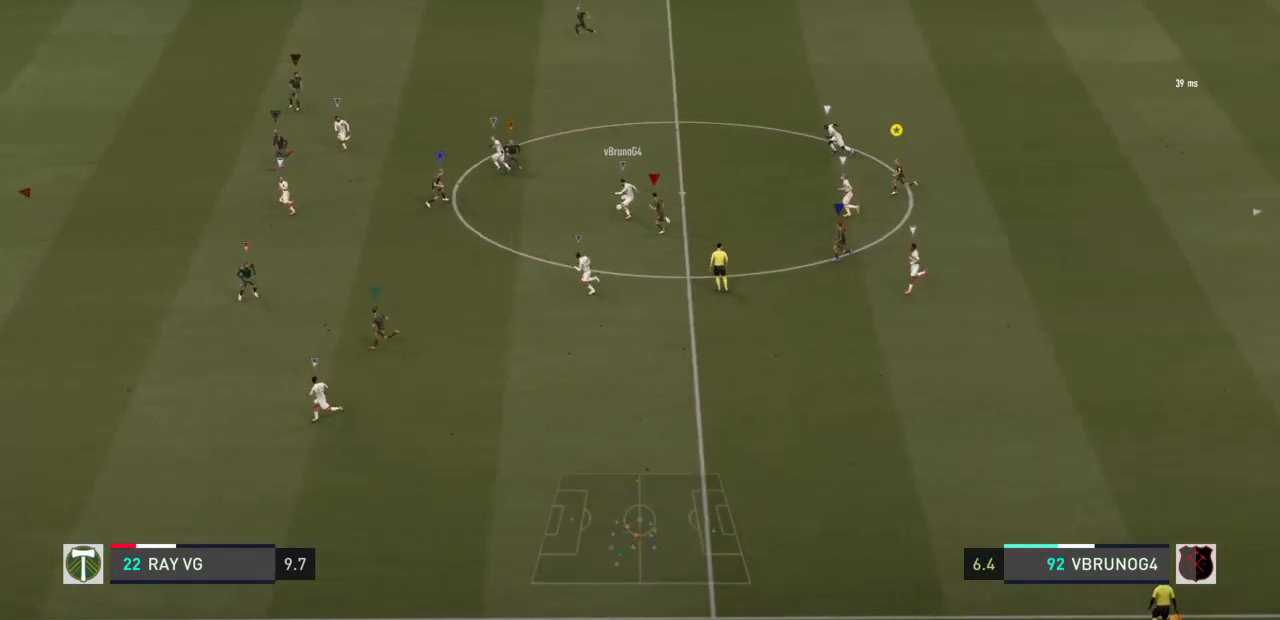
{"buttons": ["R2"], "left_stick": "center", "right_stick": "center", "events": []}
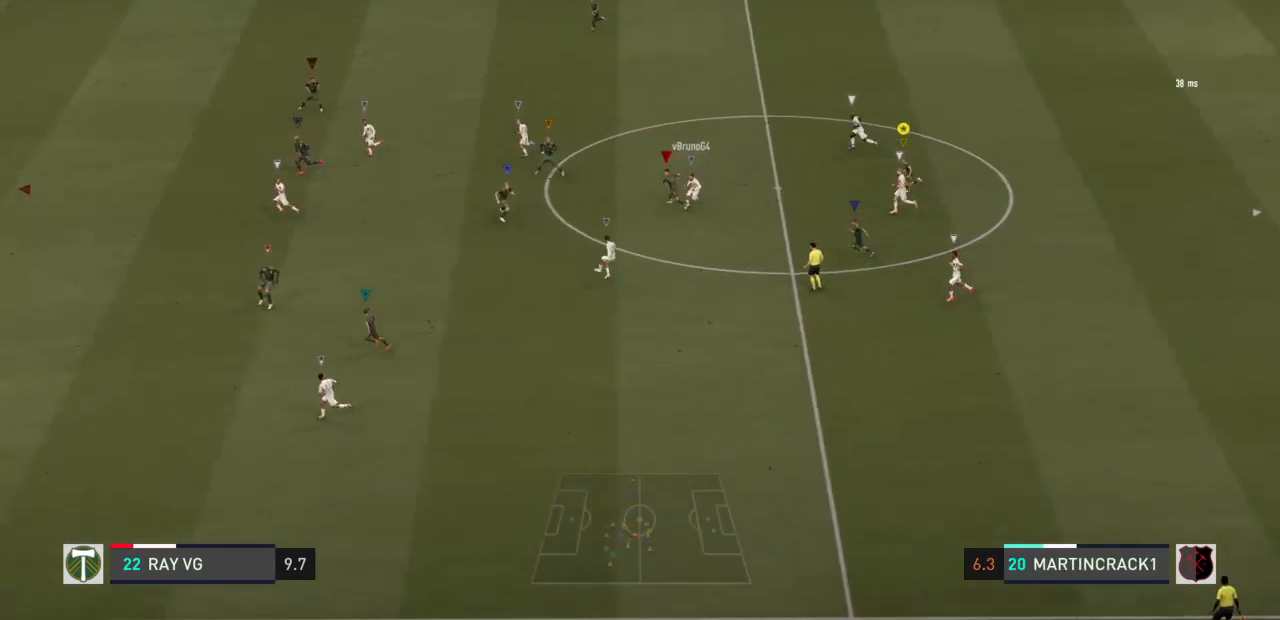
{"buttons": [], "left_stick": "down", "right_stick": "center", "events": [[33, "R2", "up"], [283, "left_stick", "down-left"], [383, "left_stick", "down"]]}
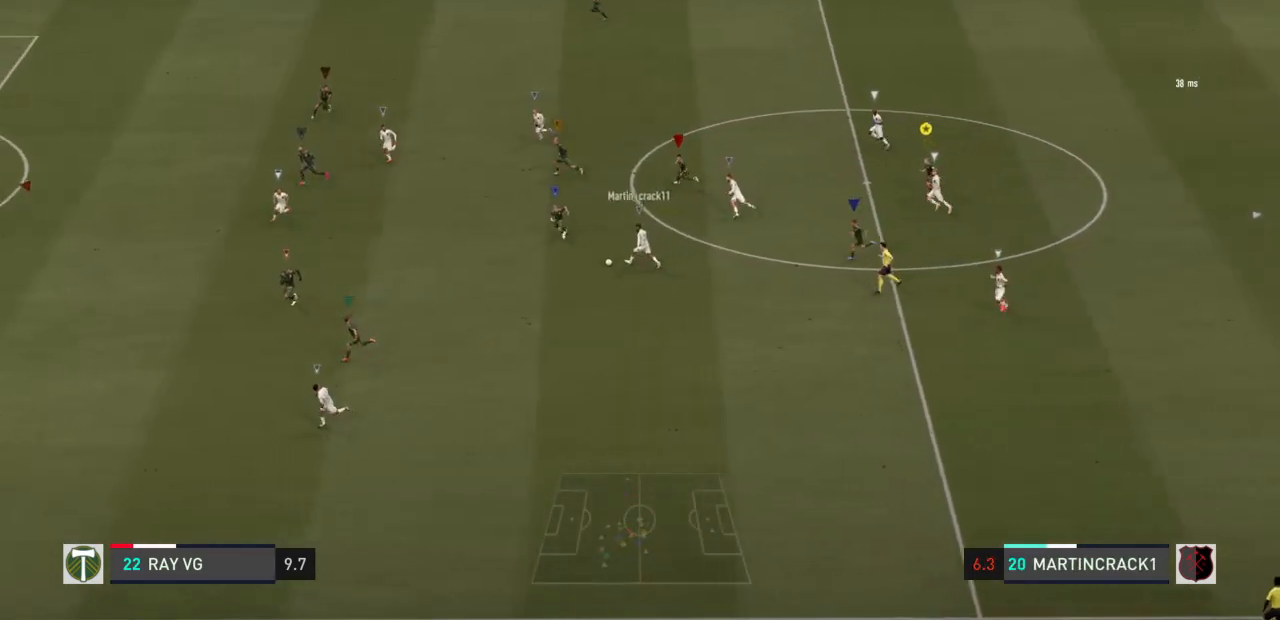
{"buttons": [], "left_stick": "down", "right_stick": "center", "events": []}
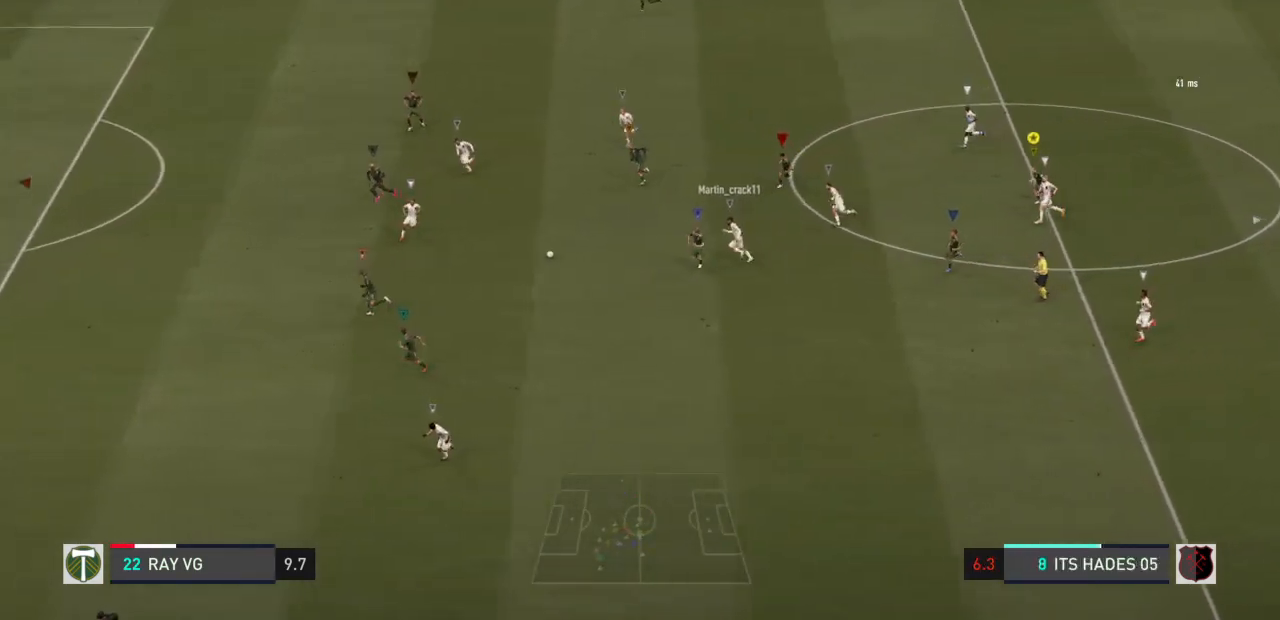
{"buttons": [], "left_stick": "center", "right_stick": "center", "events": [[50, "left_stick", "center"]]}